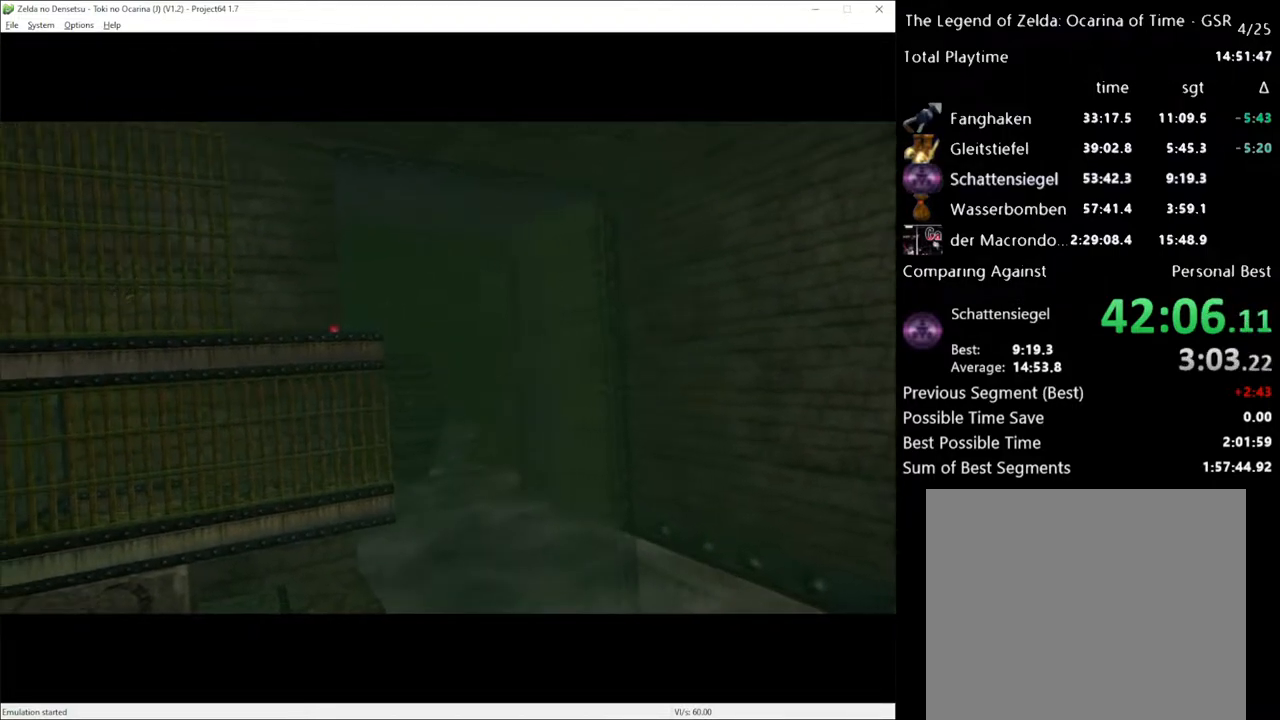
Gameplay with a controller (Xbox layout); each line is a JSON object with the inputs held at the frame after it. "events" lists button and stick changes between this image and that frame as [ms after this image, input, new state], when the widget could be followed in between. Not read: L3 R3.
{"buttons": [], "left_stick": "down", "right_stick": "center", "events": [[267, "left_stick", "down"]]}
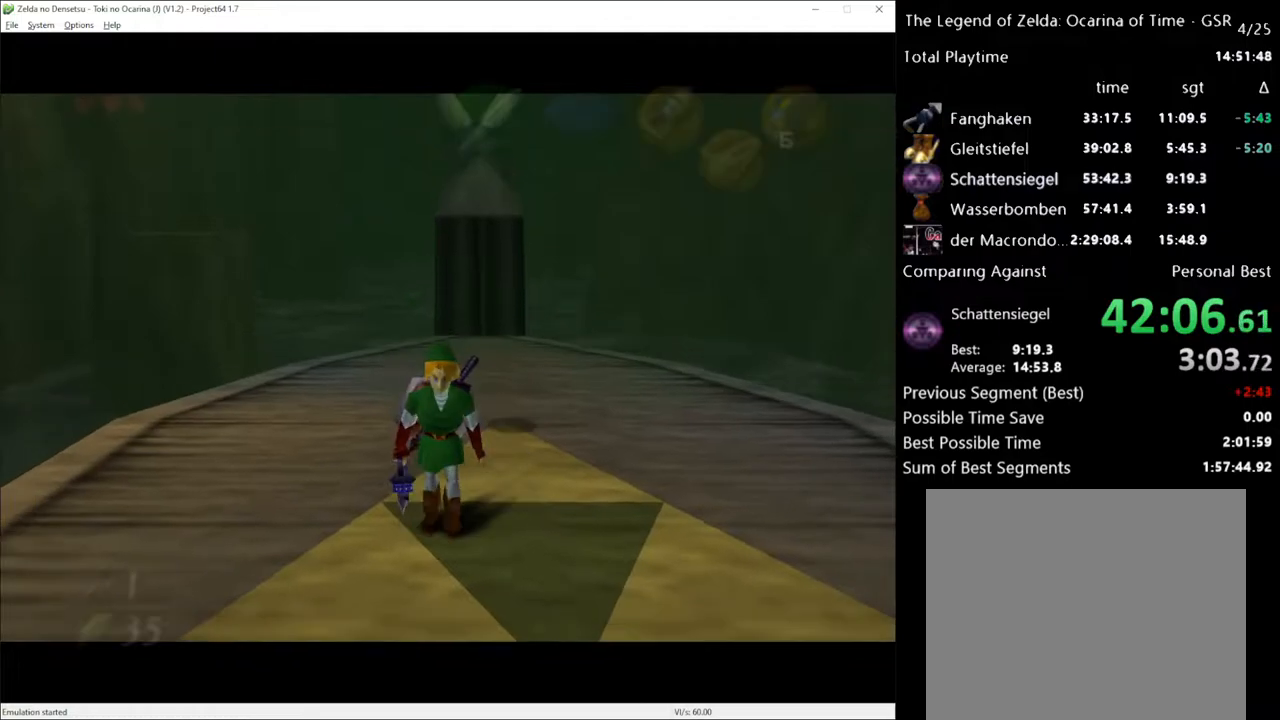
{"buttons": [], "left_stick": "down", "right_stick": "center", "events": [[233, "A", "down"], [400, "A", "up"]]}
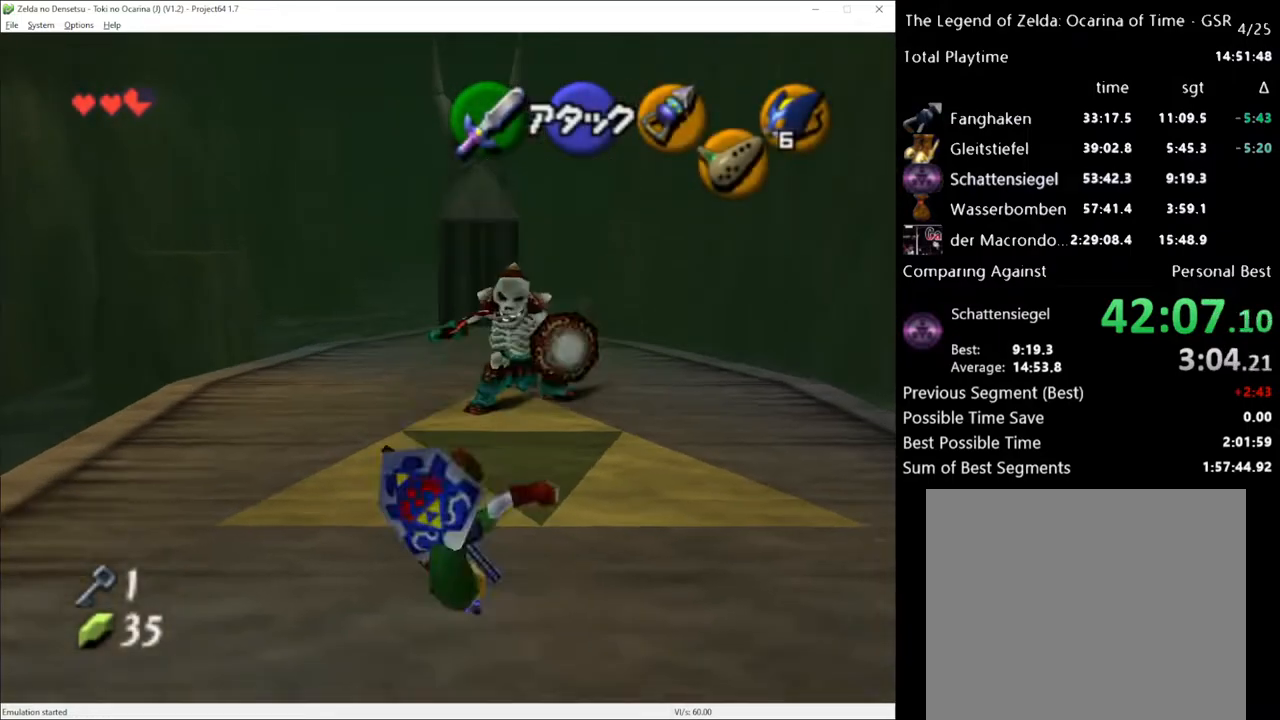
{"buttons": [], "left_stick": "down", "right_stick": "center", "events": []}
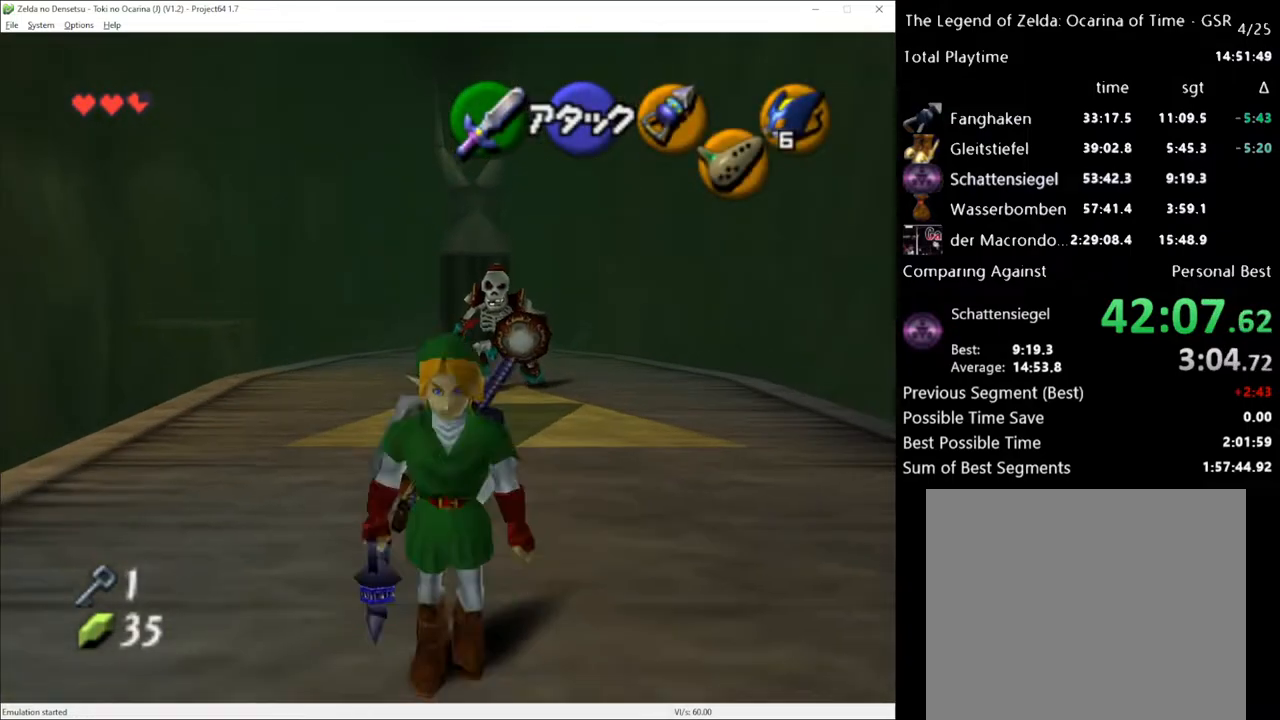
{"buttons": ["L1"], "left_stick": "center", "right_stick": "center", "events": [[17, "A", "down"], [150, "A", "up"], [417, "L1", "down"], [483, "left_stick", "center"]]}
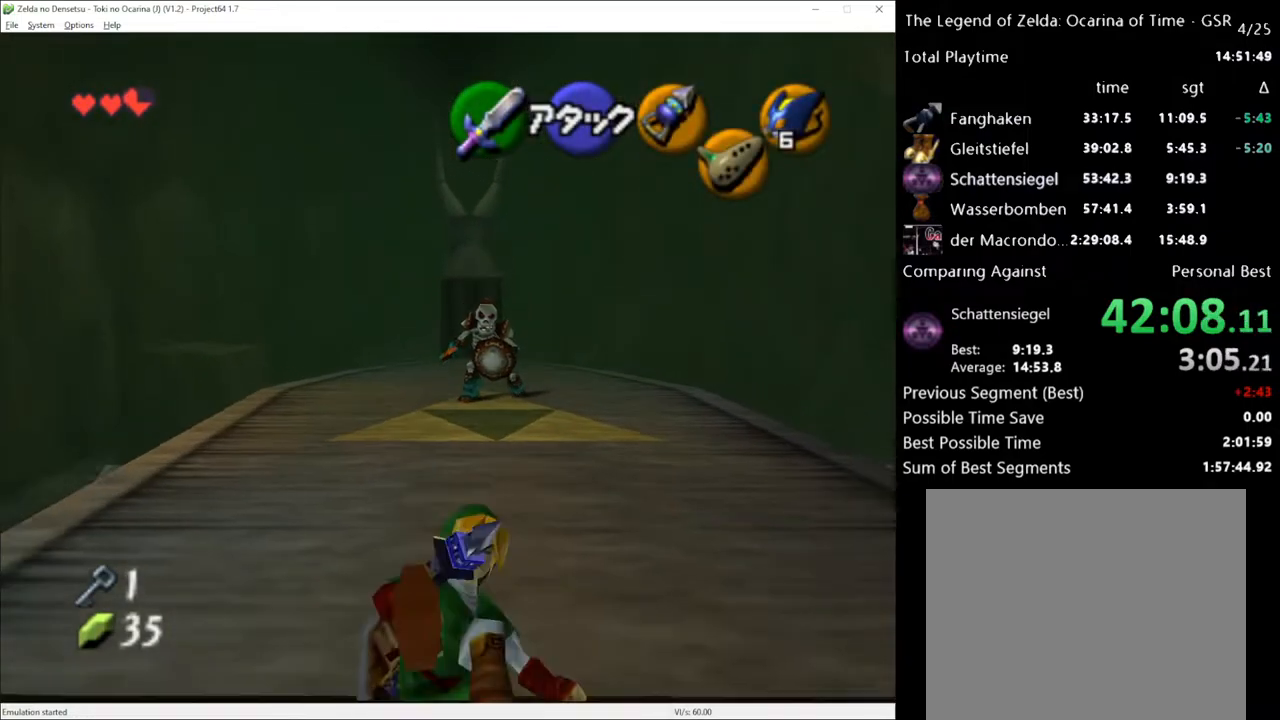
{"buttons": [], "left_stick": "up", "right_stick": "center", "events": [[50, "L1", "up"], [200, "left_stick", "up"]]}
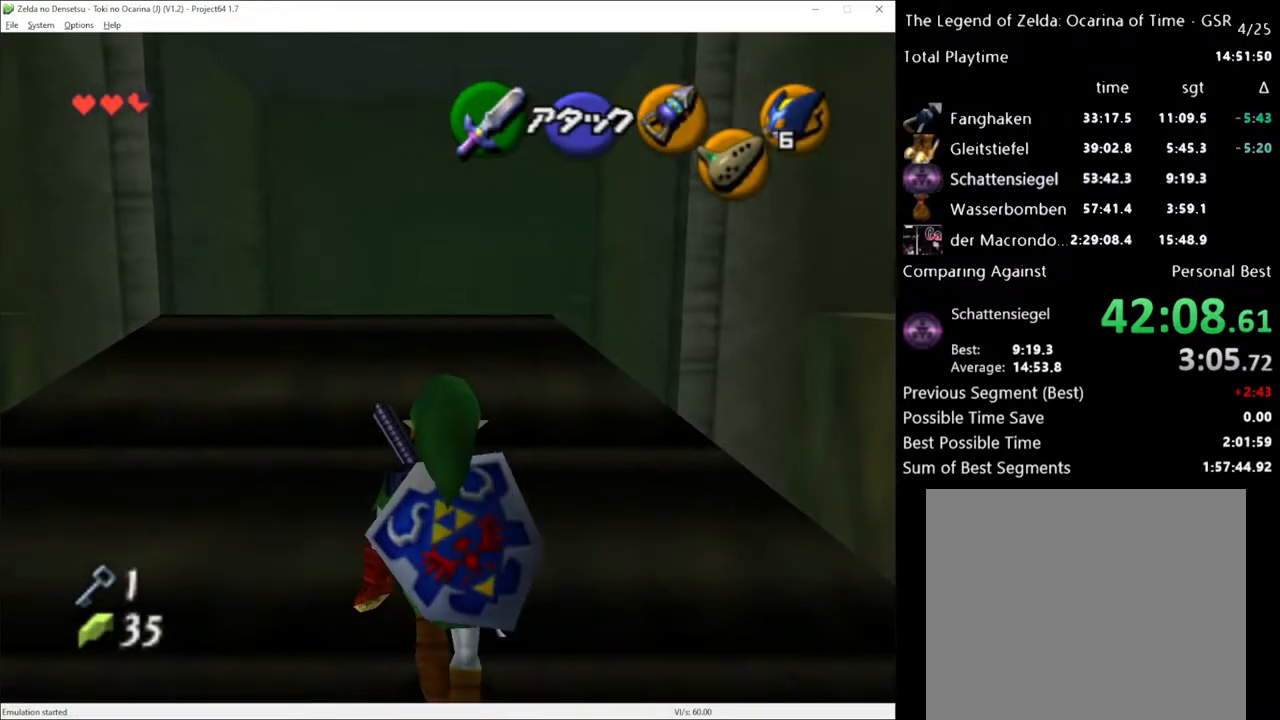
{"buttons": [], "left_stick": "center", "right_stick": "center", "events": [[467, "left_stick", "center"]]}
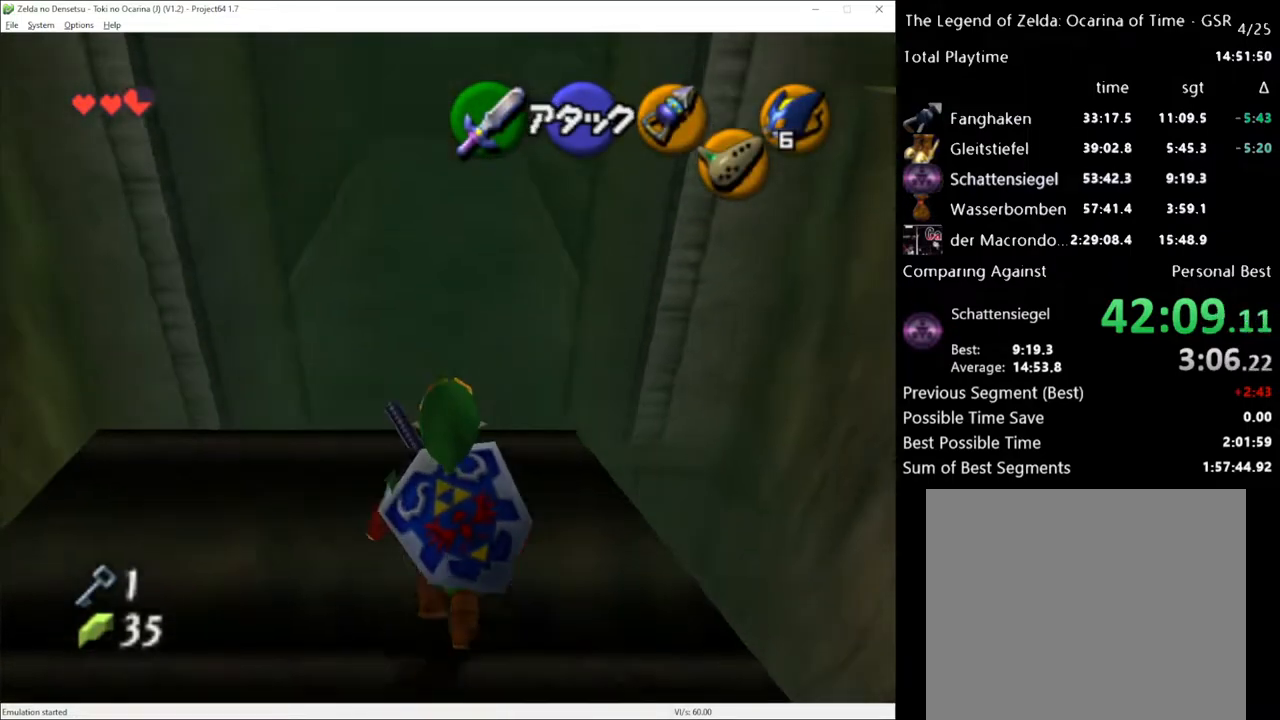
{"buttons": [], "left_stick": "up", "right_stick": "center", "events": [[383, "left_stick", "up"]]}
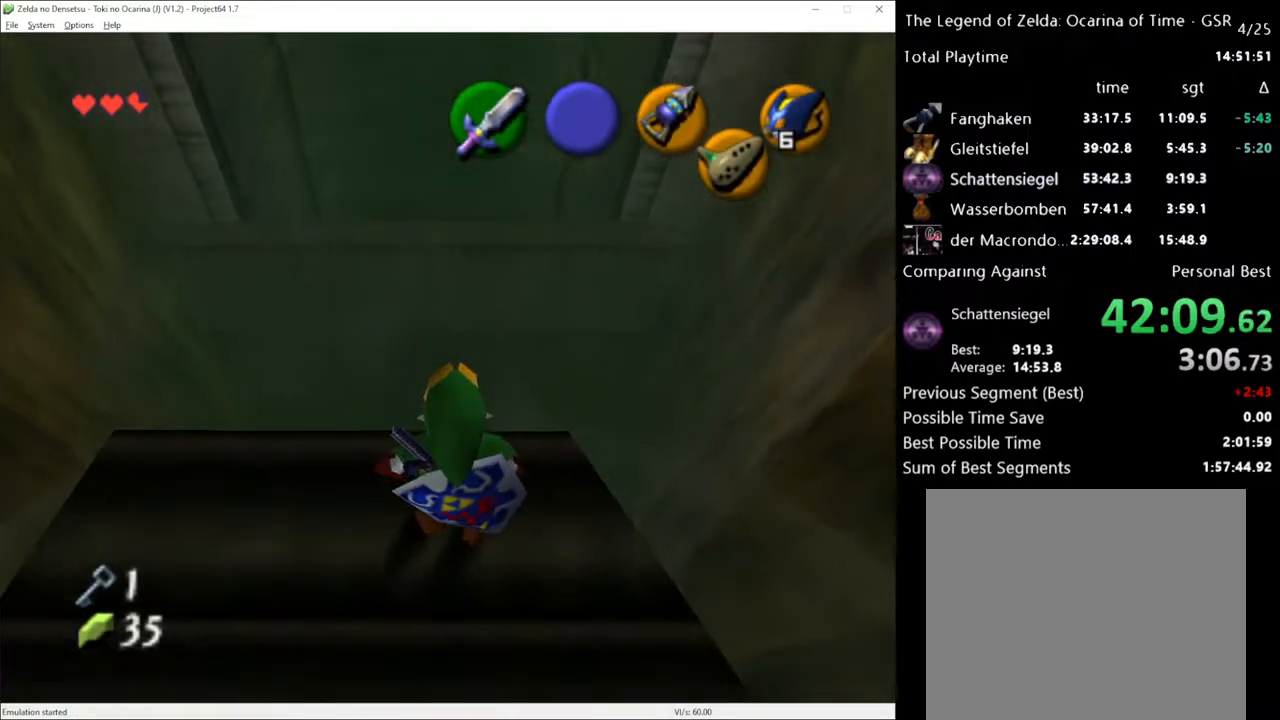
{"buttons": [], "left_stick": "center", "right_stick": "center", "events": [[17, "left_stick", "center"], [383, "R2", "down"], [483, "R2", "up"]]}
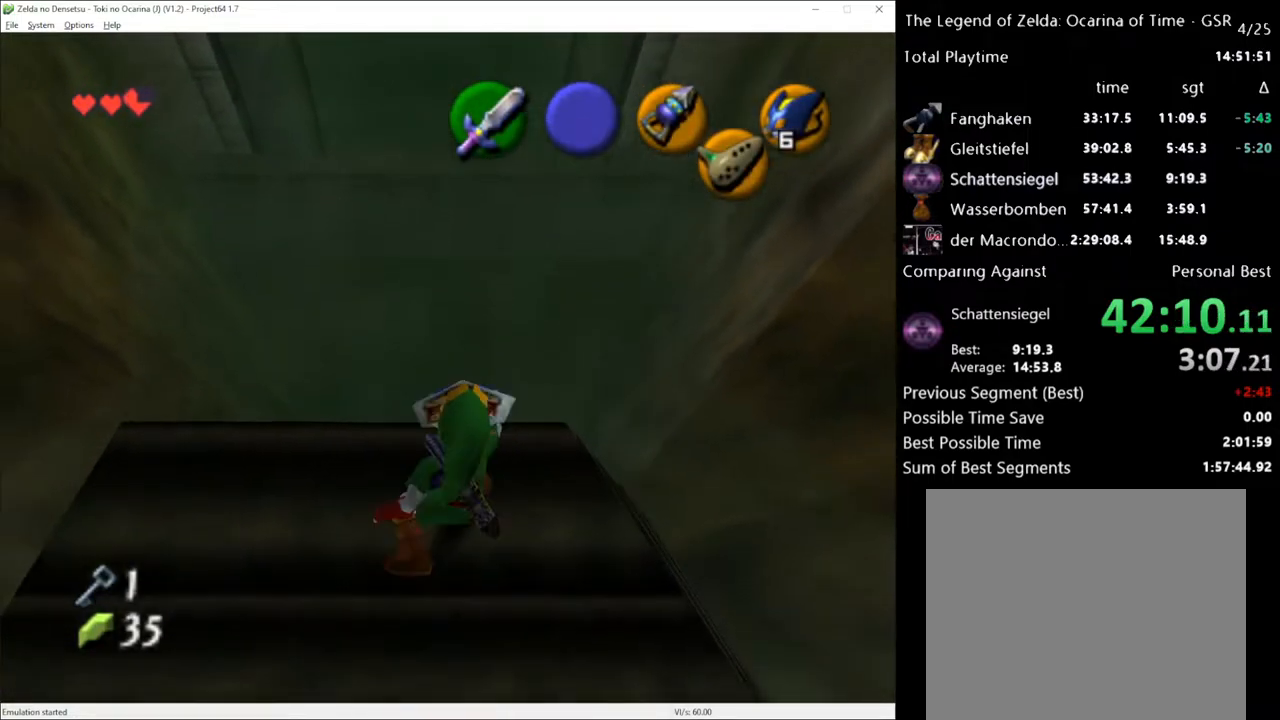
{"buttons": [], "left_stick": "center", "right_stick": "center", "events": [[50, "left_stick", "down"], [117, "R2", "down"], [117, "left_stick", "center"], [233, "L1", "down"], [233, "R2", "up"], [367, "L1", "up"]]}